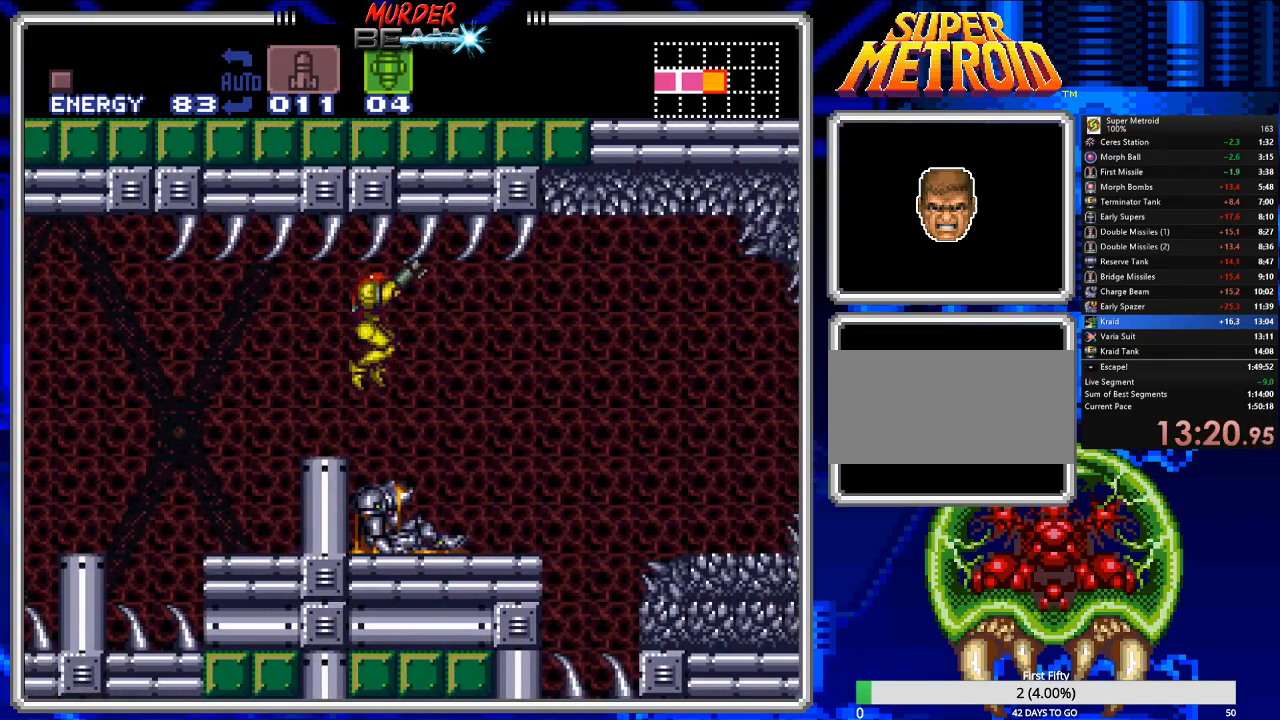
Gameplay with a controller (Nintendo layout); each line is a JSON object with the inputs held at the frame after it. "events" lists button and stick changes between this image and that frame as [ms after this image, input, new state], when the widget could be followed in between. Not read: L3 R3 SELECT.
{"buttons": ["DPAD_LEFT"], "events": [[200, "A", "up"], [200, "DPAD_RIGHT", "up"], [233, "DPAD_LEFT", "down"]]}
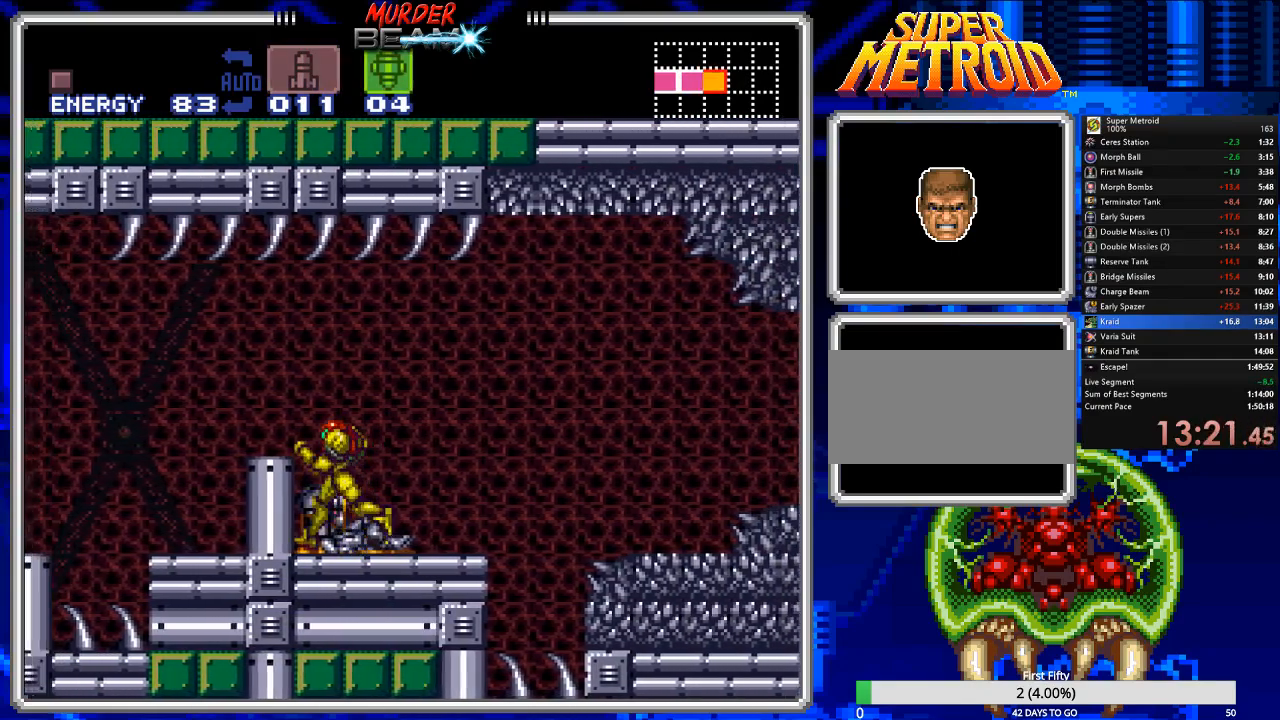
{"buttons": ["A"], "events": [[217, "DPAD_LEFT", "up"], [383, "A", "down"]]}
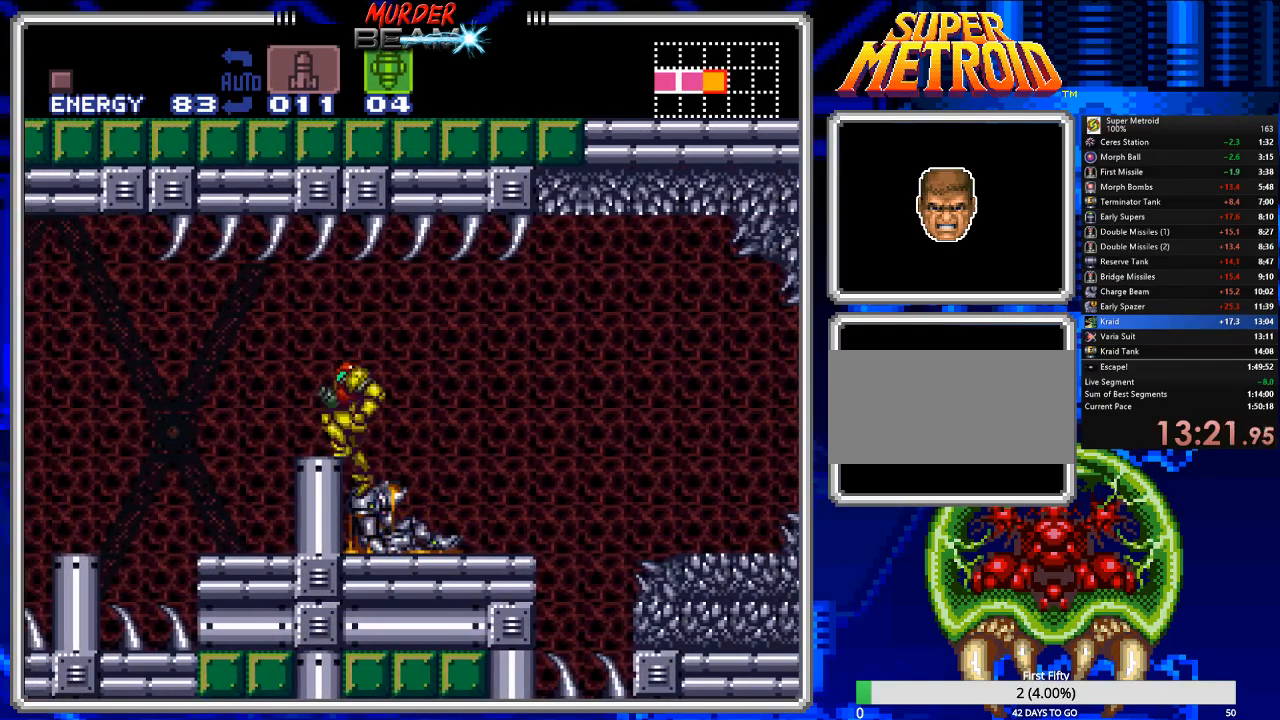
{"buttons": ["A", "DPAD_RIGHT"], "events": [[183, "A", "up"], [217, "DPAD_RIGHT", "down"], [250, "A", "down"]]}
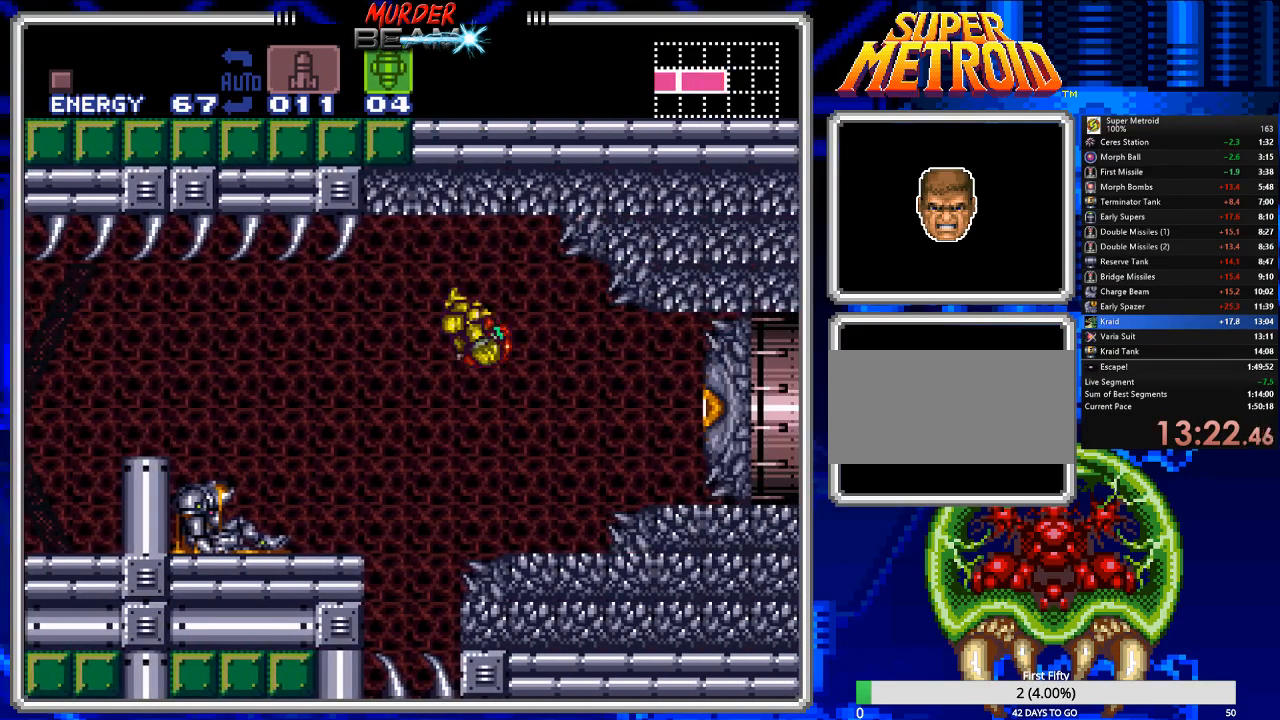
{"buttons": ["X"], "events": [[167, "A", "up"], [400, "DPAD_RIGHT", "up"], [433, "X", "down"]]}
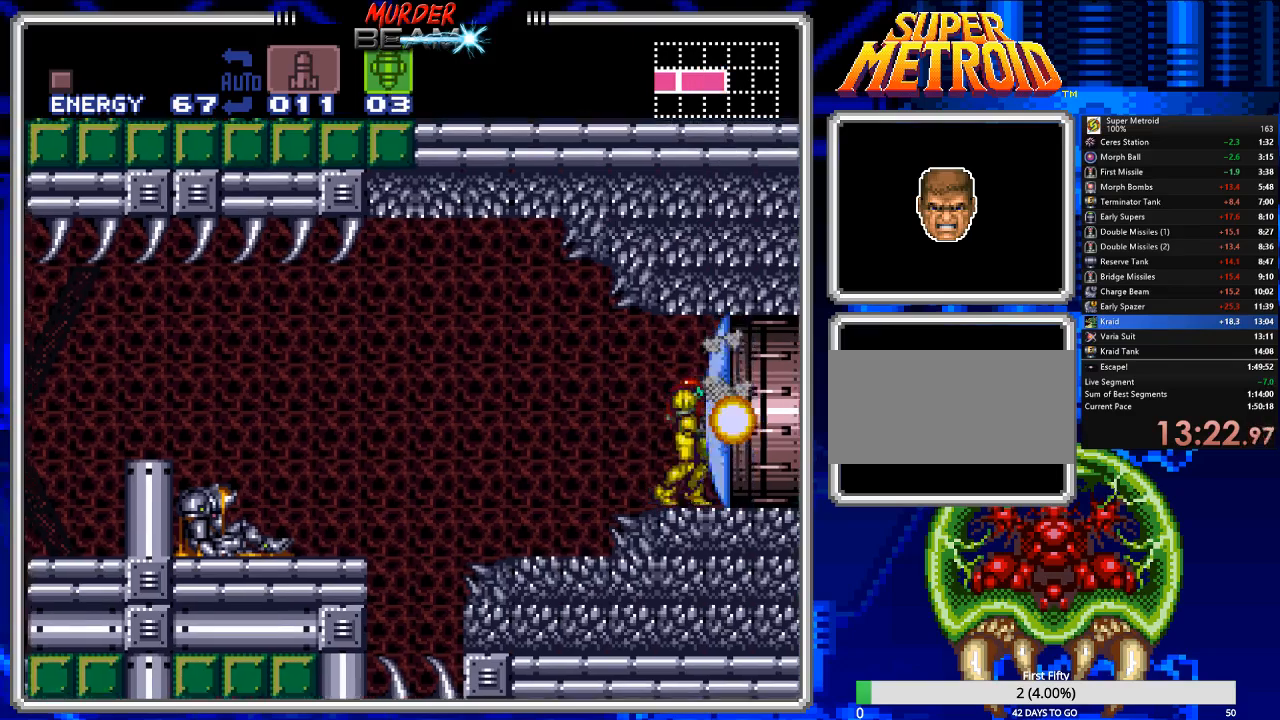
{"buttons": [], "events": [[17, "X", "up"], [317, "Y", "down"], [383, "Y", "up"]]}
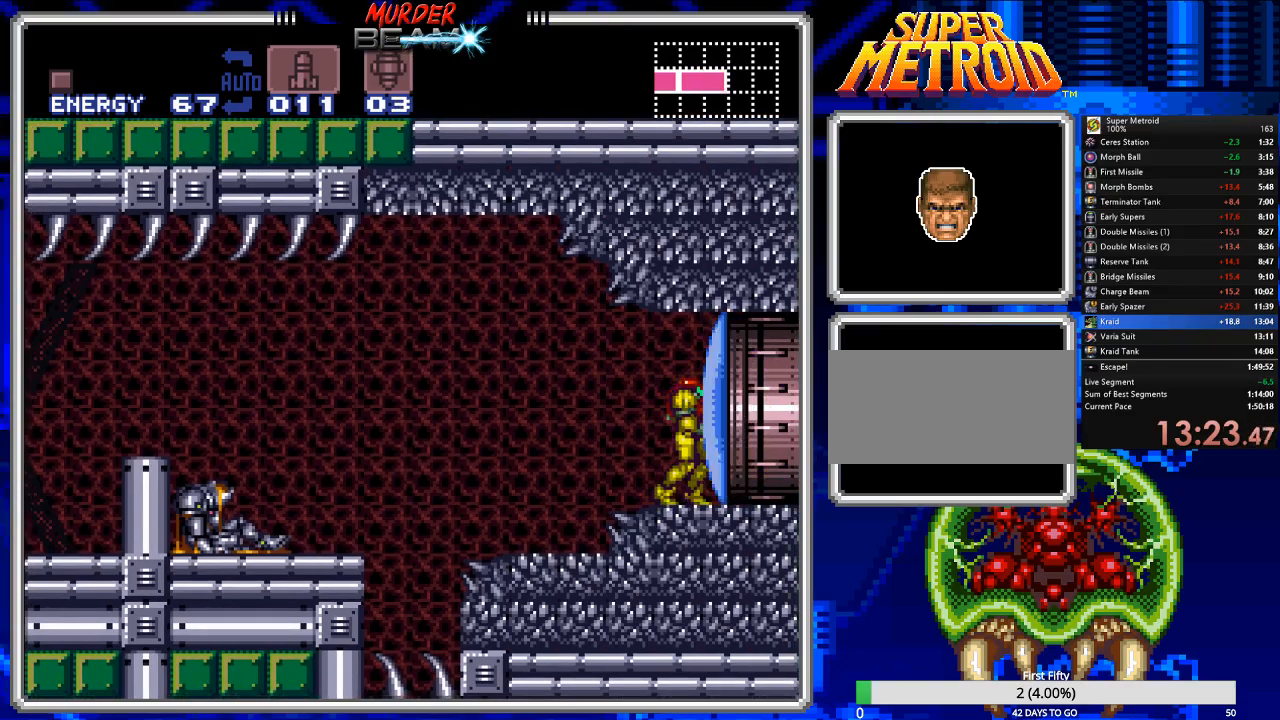
{"buttons": [], "events": [[400, "X", "down"], [500, "X", "up"]]}
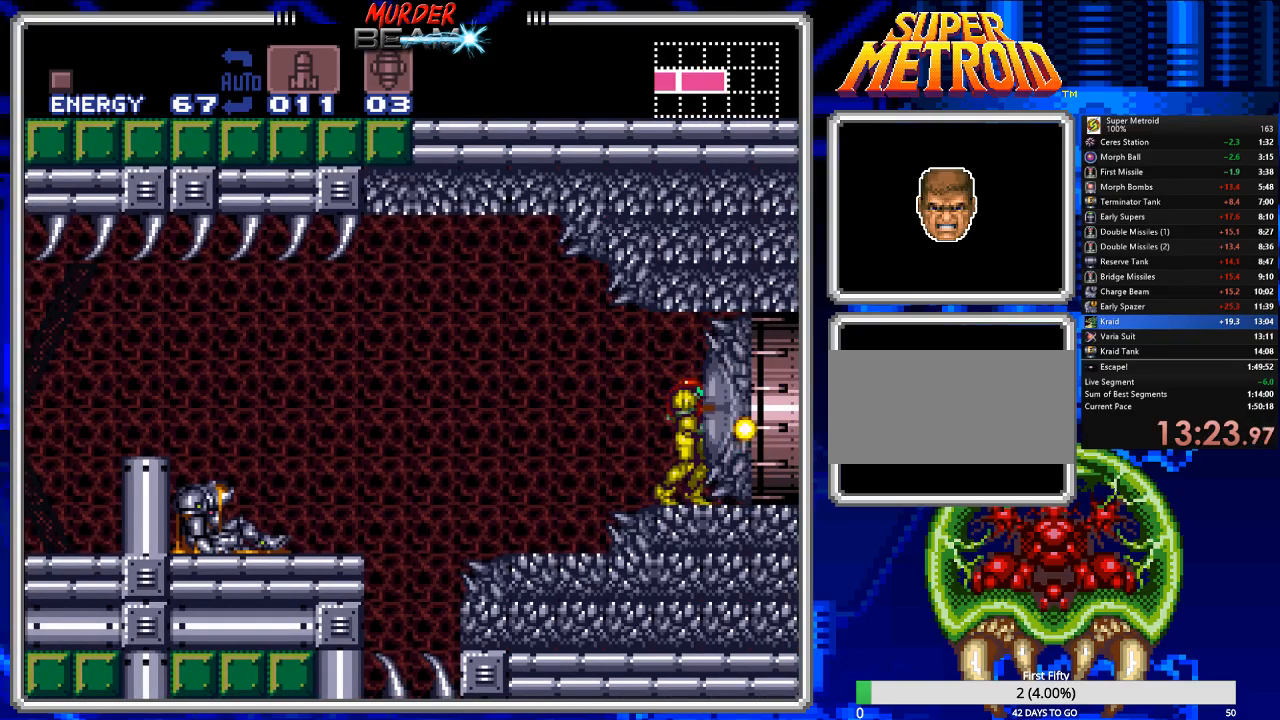
{"buttons": [], "events": [[67, "X", "down"], [133, "X", "up"], [200, "X", "down"], [267, "X", "up"], [333, "X", "down"], [433, "X", "up"]]}
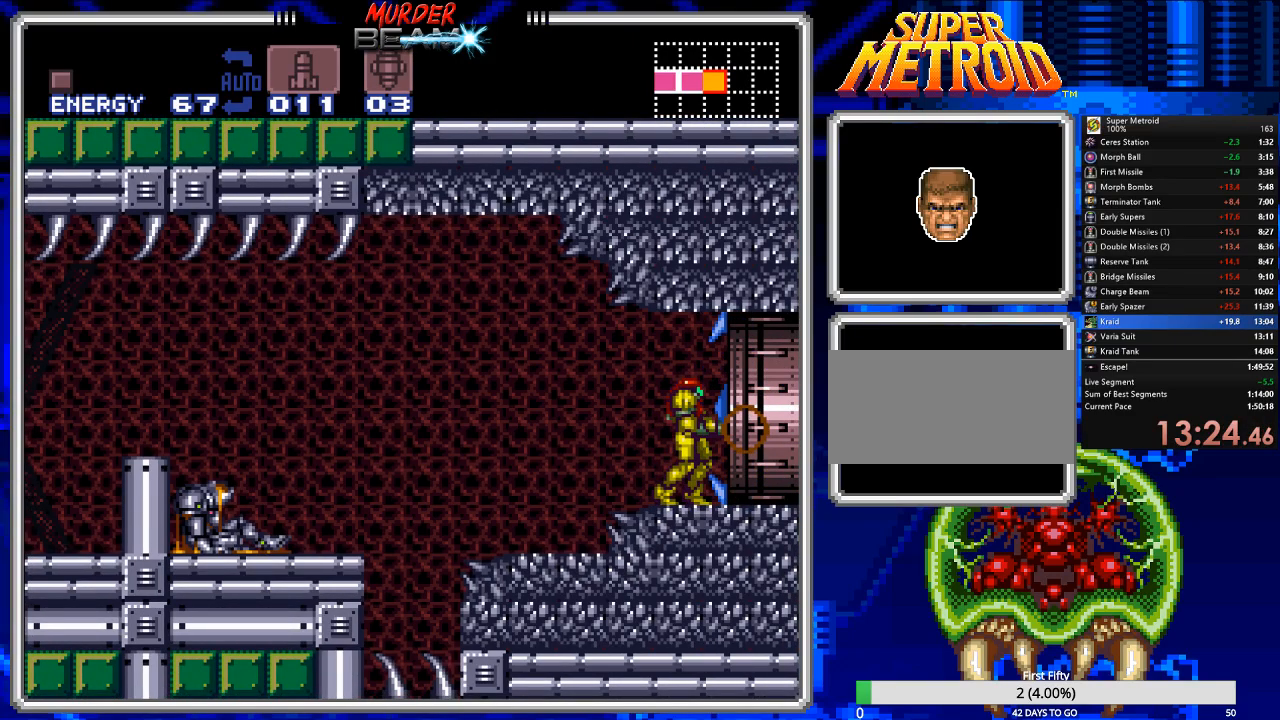
{"buttons": ["B"], "events": [[100, "DPAD_RIGHT", "down"], [133, "B", "down"], [417, "DPAD_RIGHT", "up"]]}
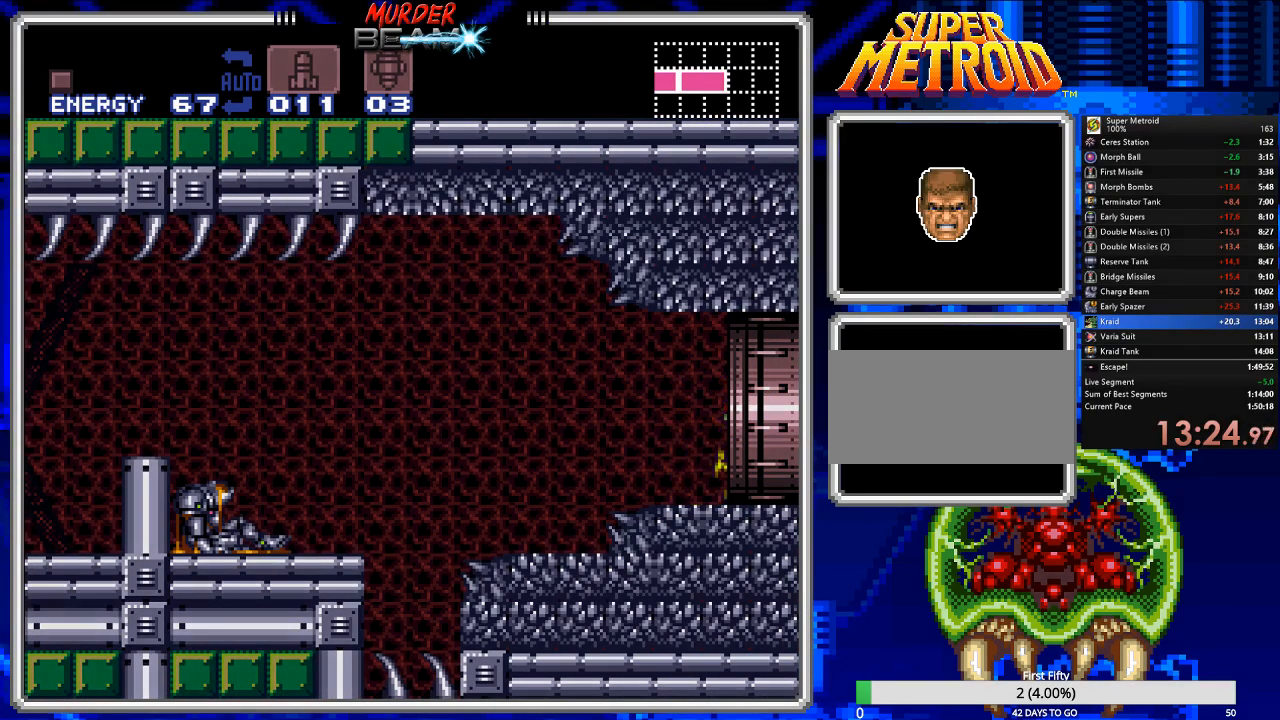
{"buttons": ["B"], "events": []}
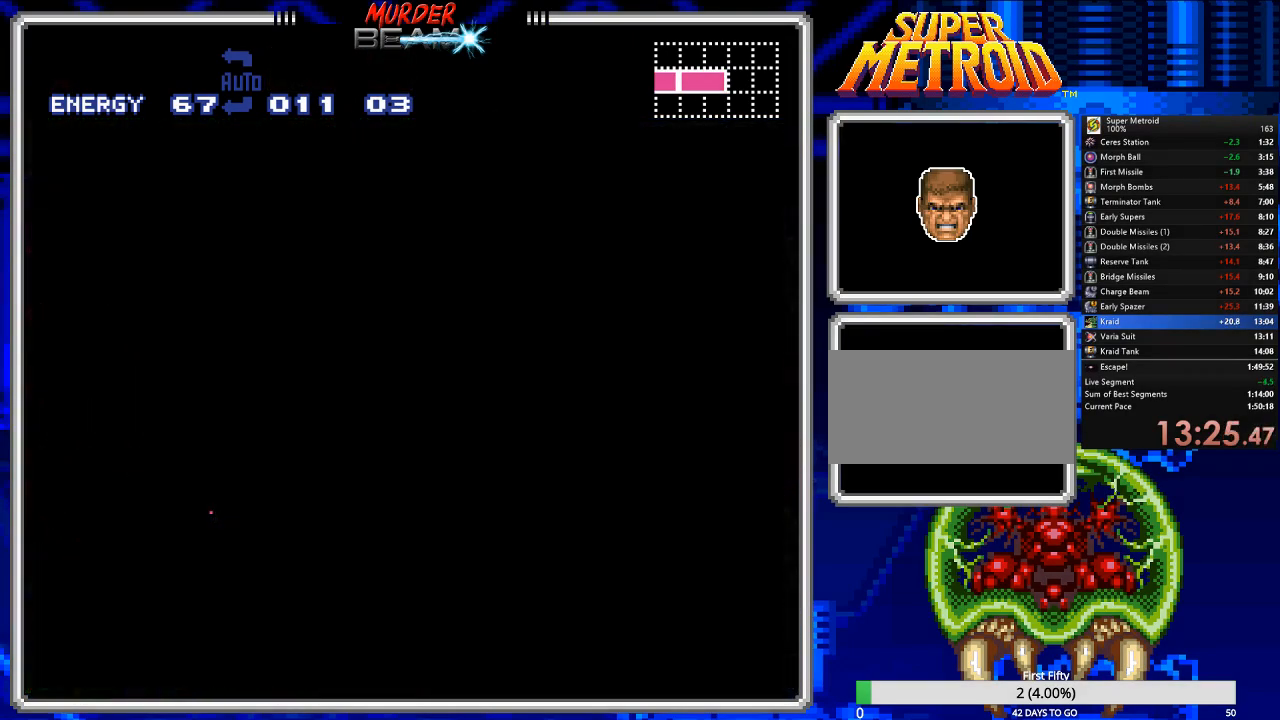
{"buttons": ["B"], "events": []}
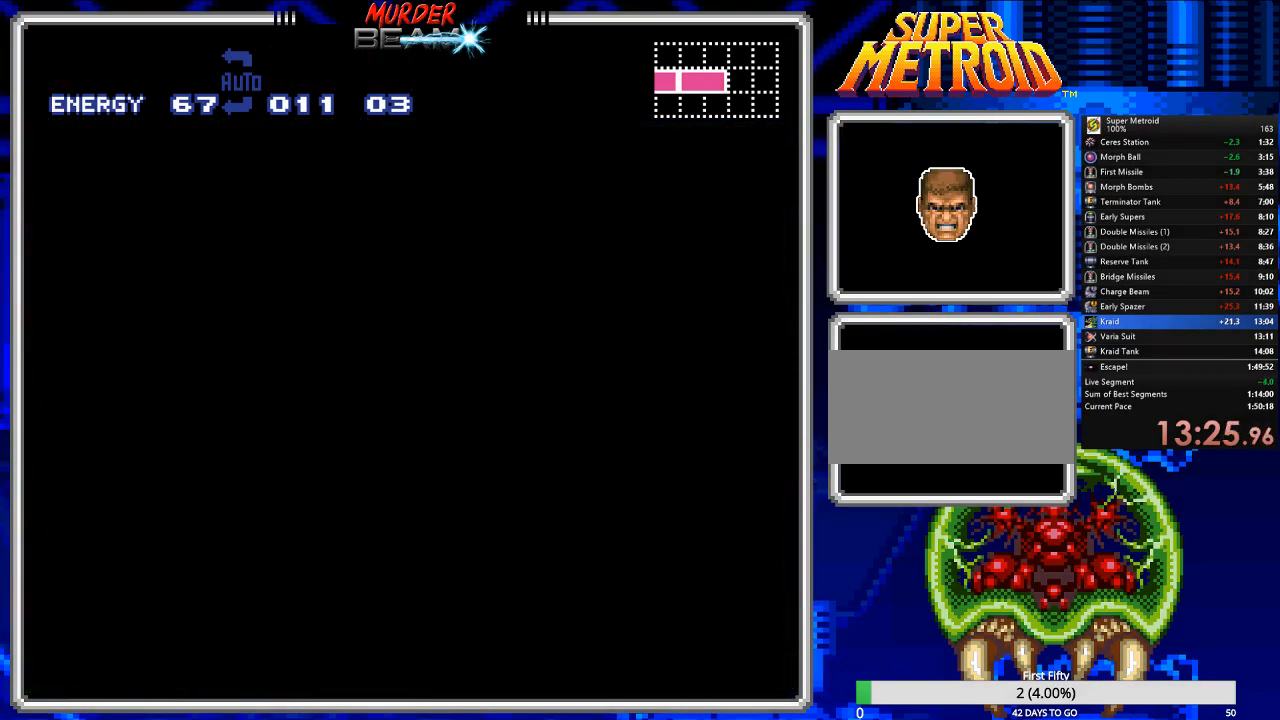
{"buttons": ["B"], "events": []}
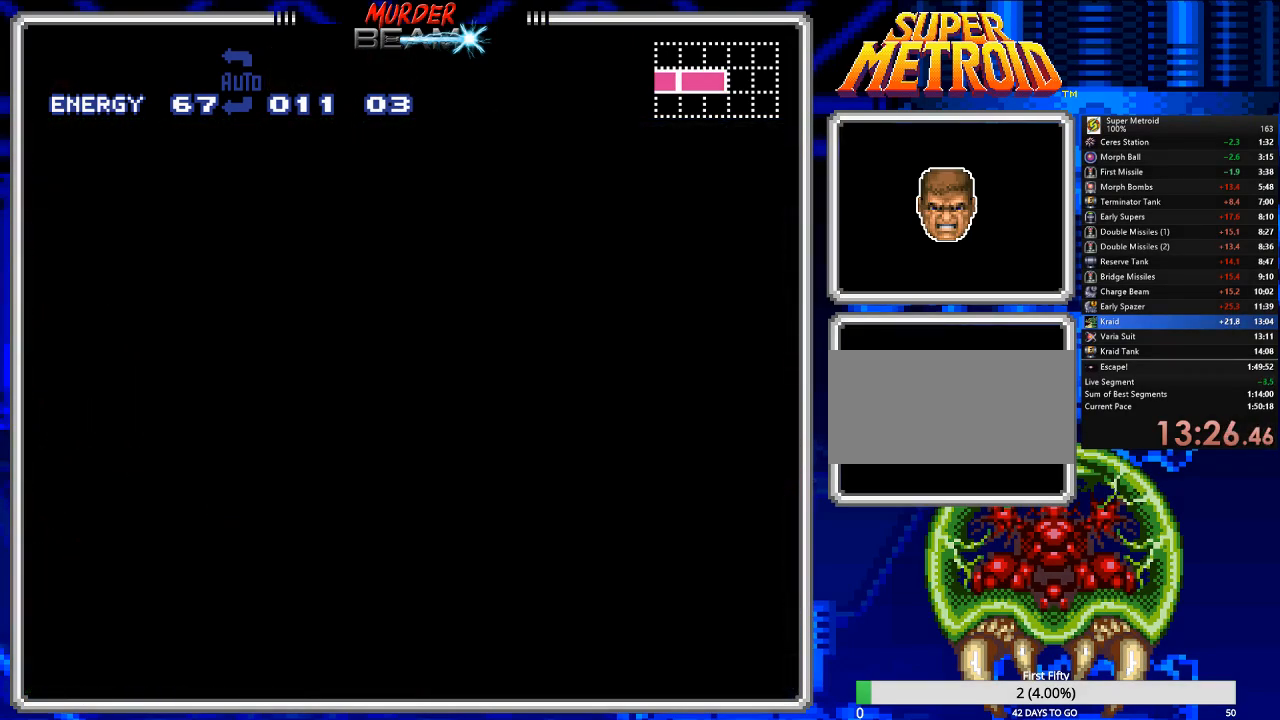
{"buttons": ["B", "DPAD_RIGHT"], "events": [[383, "DPAD_RIGHT", "down"]]}
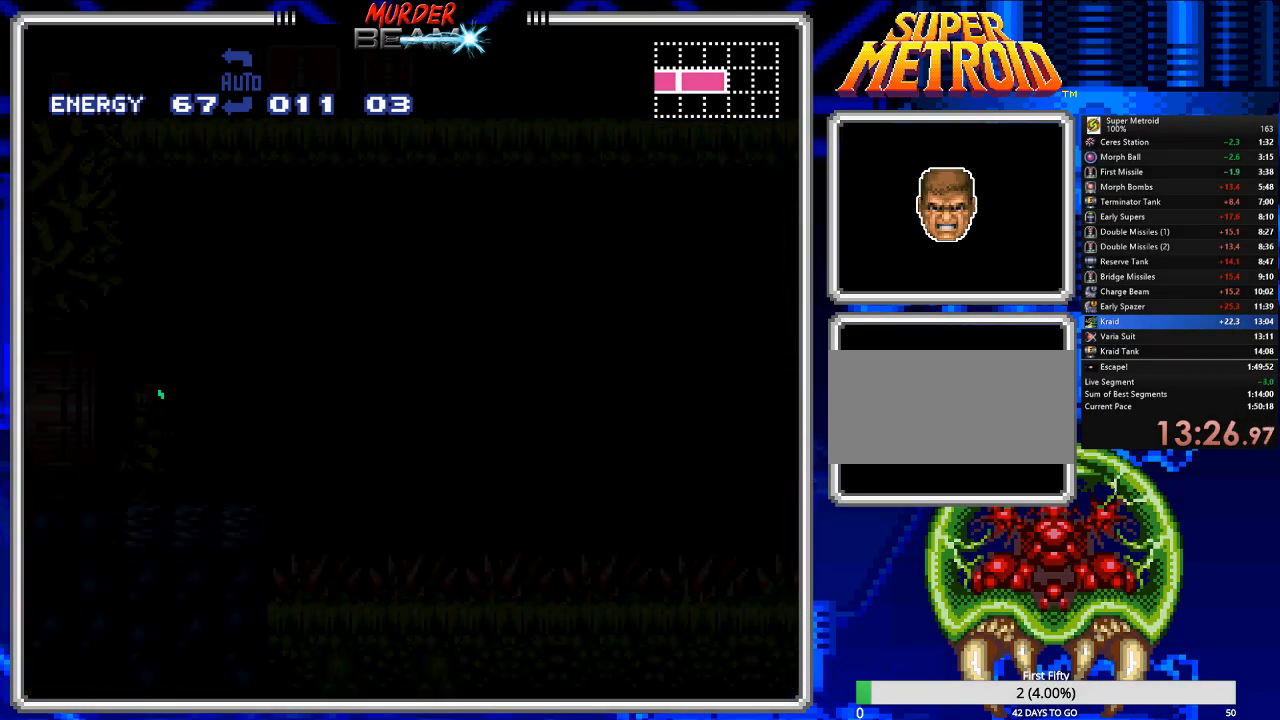
{"buttons": [], "events": [[267, "DPAD_RIGHT", "up"], [500, "B", "up"]]}
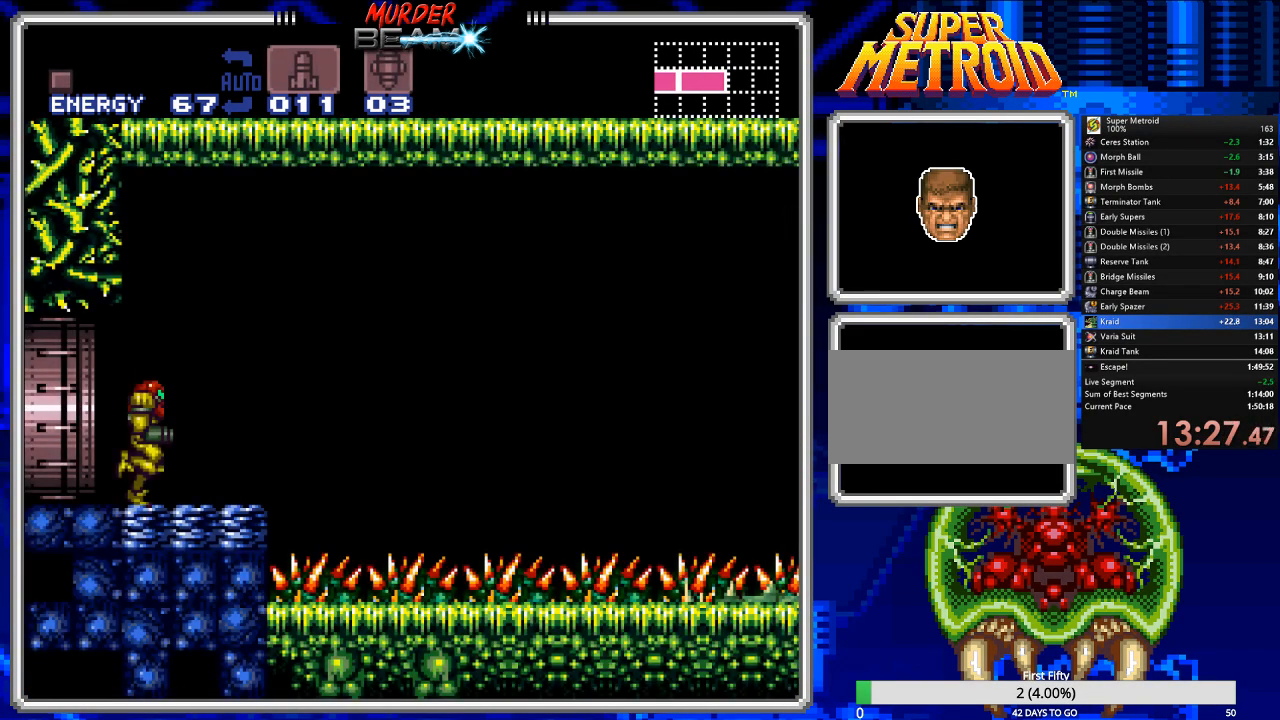
{"buttons": [], "events": [[200, "DPAD_DOWN", "down"], [300, "DPAD_DOWN", "up"], [333, "DPAD_DOWN", "down"], [433, "DPAD_DOWN", "up"]]}
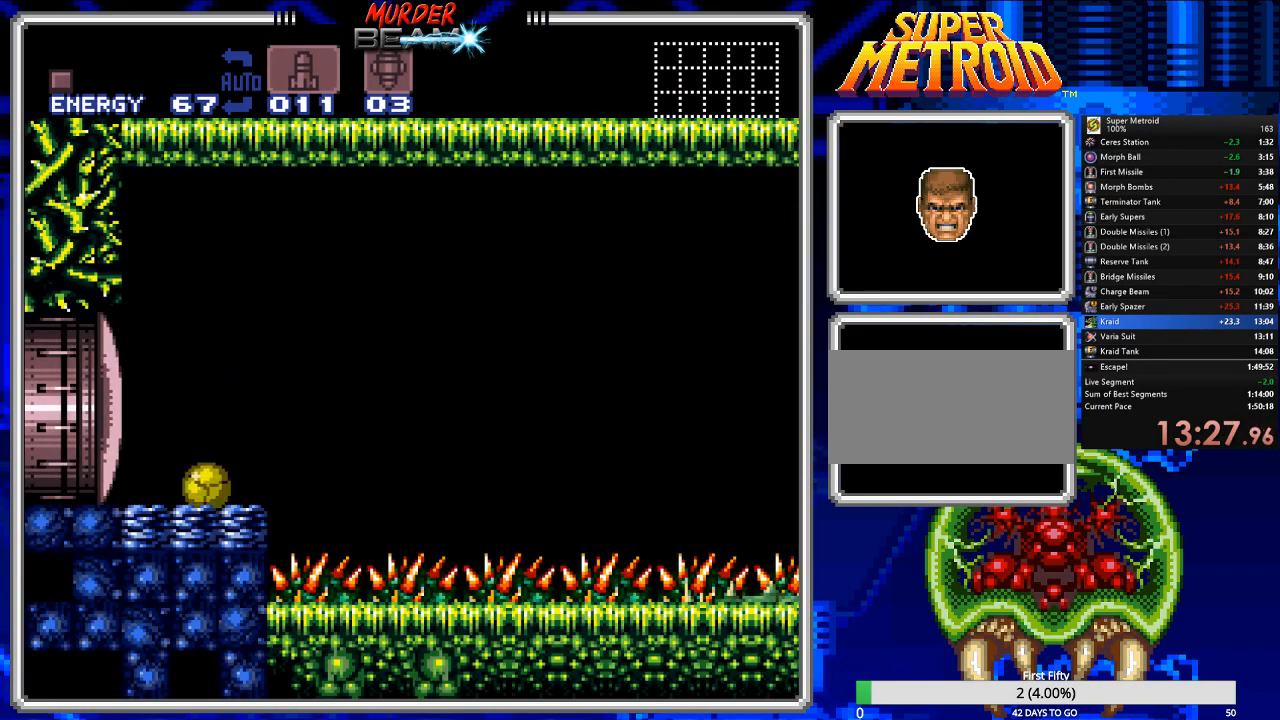
{"buttons": [], "events": [[50, "DPAD_RIGHT", "down"], [117, "DPAD_RIGHT", "up"]]}
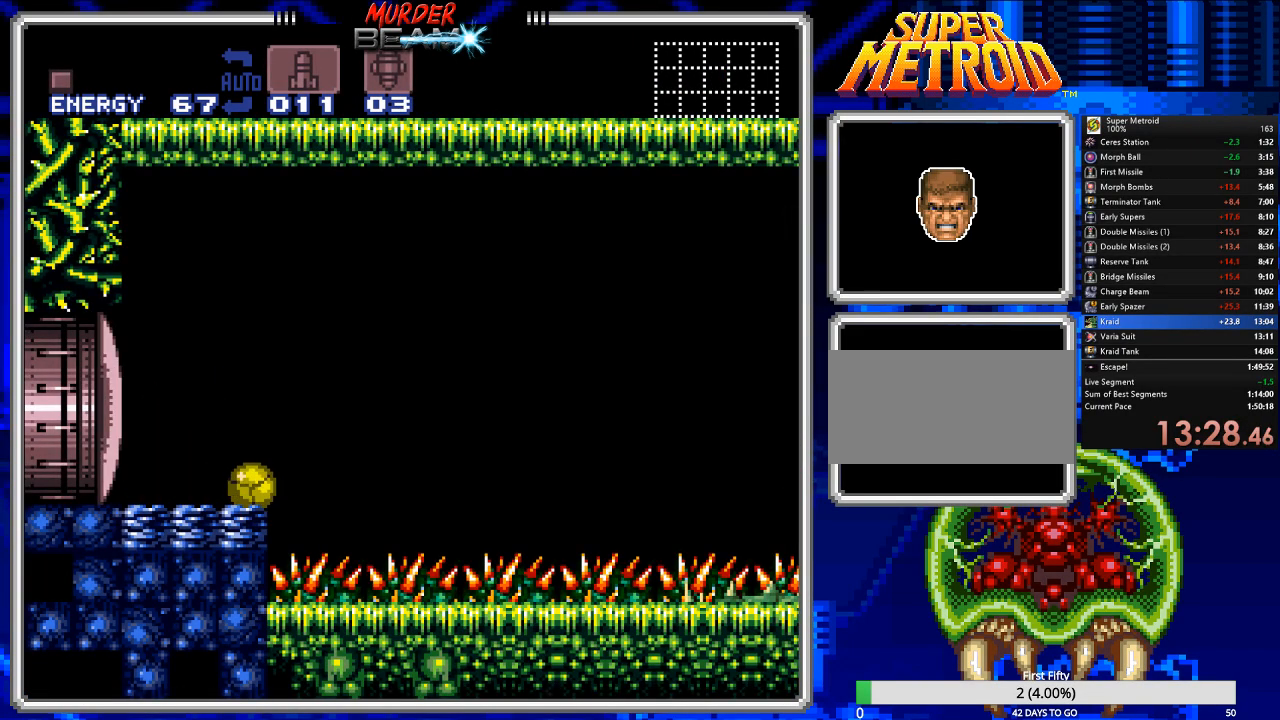
{"buttons": [], "events": [[233, "DPAD_UP", "down"], [267, "DPAD_UP", "up"], [367, "DPAD_UP", "down"], [400, "DPAD_UP", "up"]]}
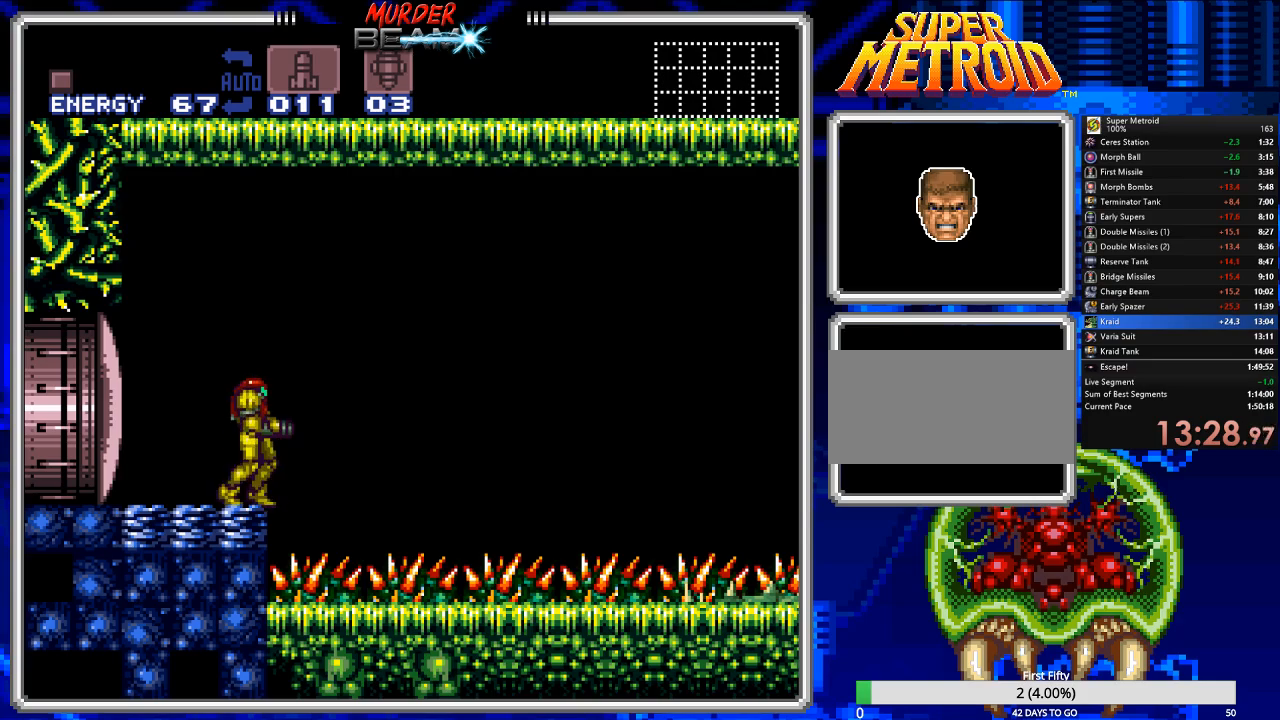
{"buttons": [], "events": [[200, "DPAD_LEFT", "down"], [300, "DPAD_LEFT", "up"]]}
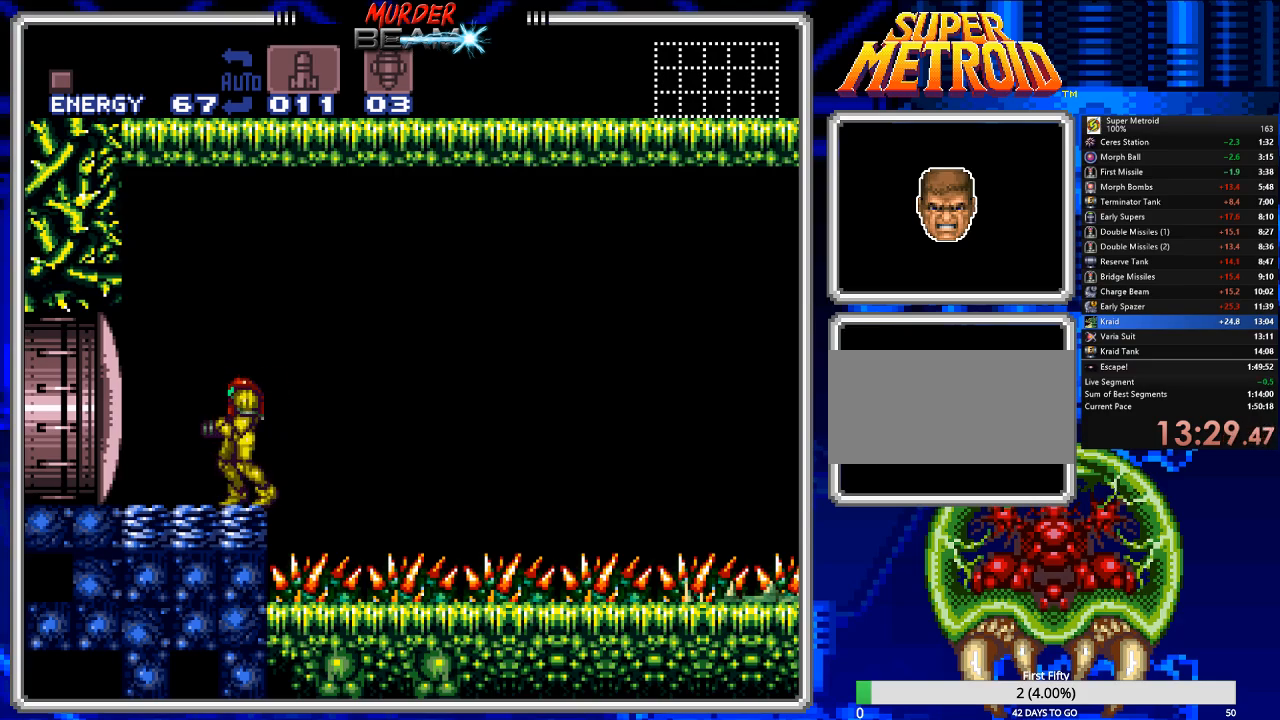
{"buttons": [], "events": [[183, "DPAD_LEFT", "down"], [250, "DPAD_LEFT", "up"]]}
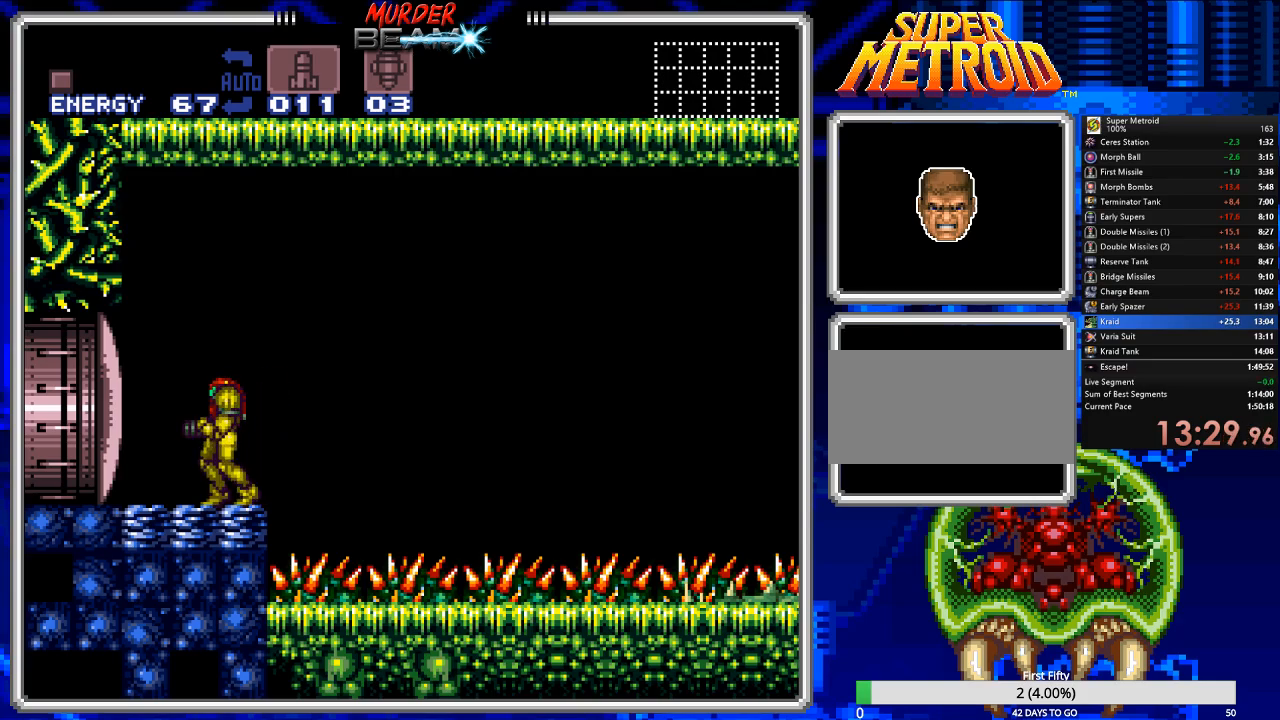
{"buttons": ["DPAD_RIGHT"], "events": [[183, "DPAD_RIGHT", "down"], [217, "DPAD_RIGHT", "up"], [500, "DPAD_RIGHT", "down"]]}
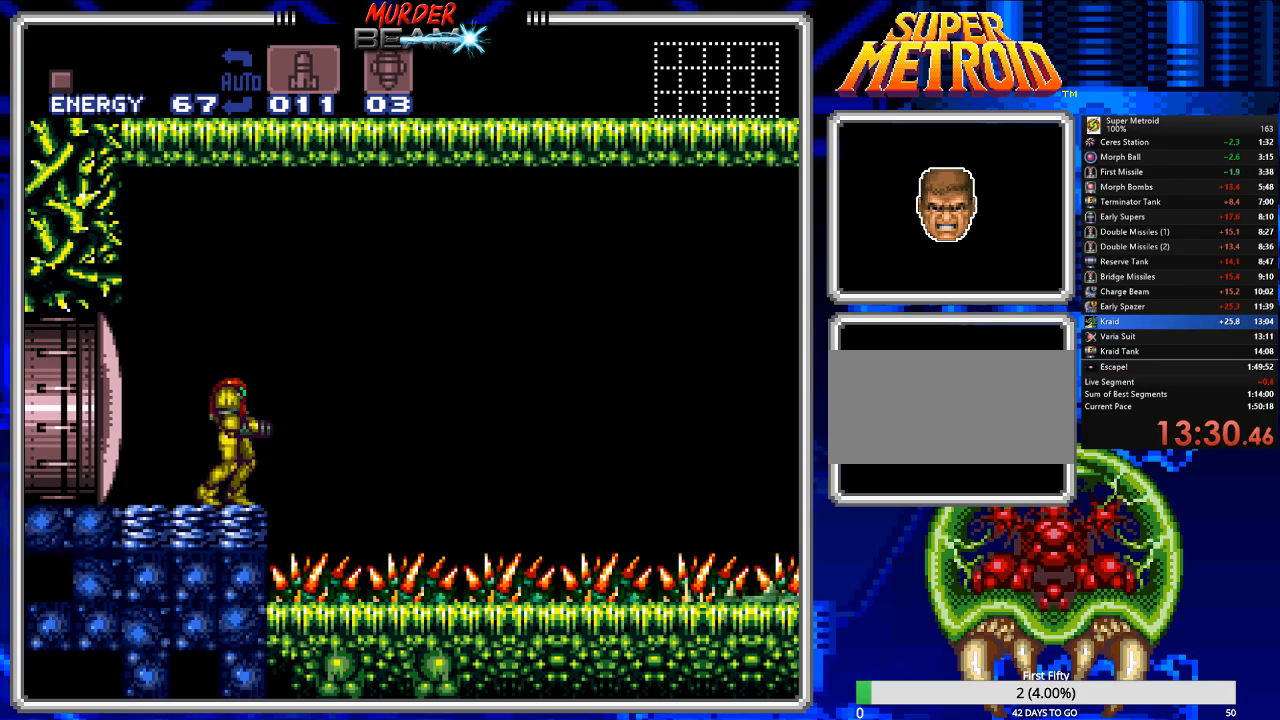
{"buttons": [], "events": [[33, "DPAD_RIGHT", "up"], [433, "DPAD_DOWN", "down"], [500, "DPAD_DOWN", "up"]]}
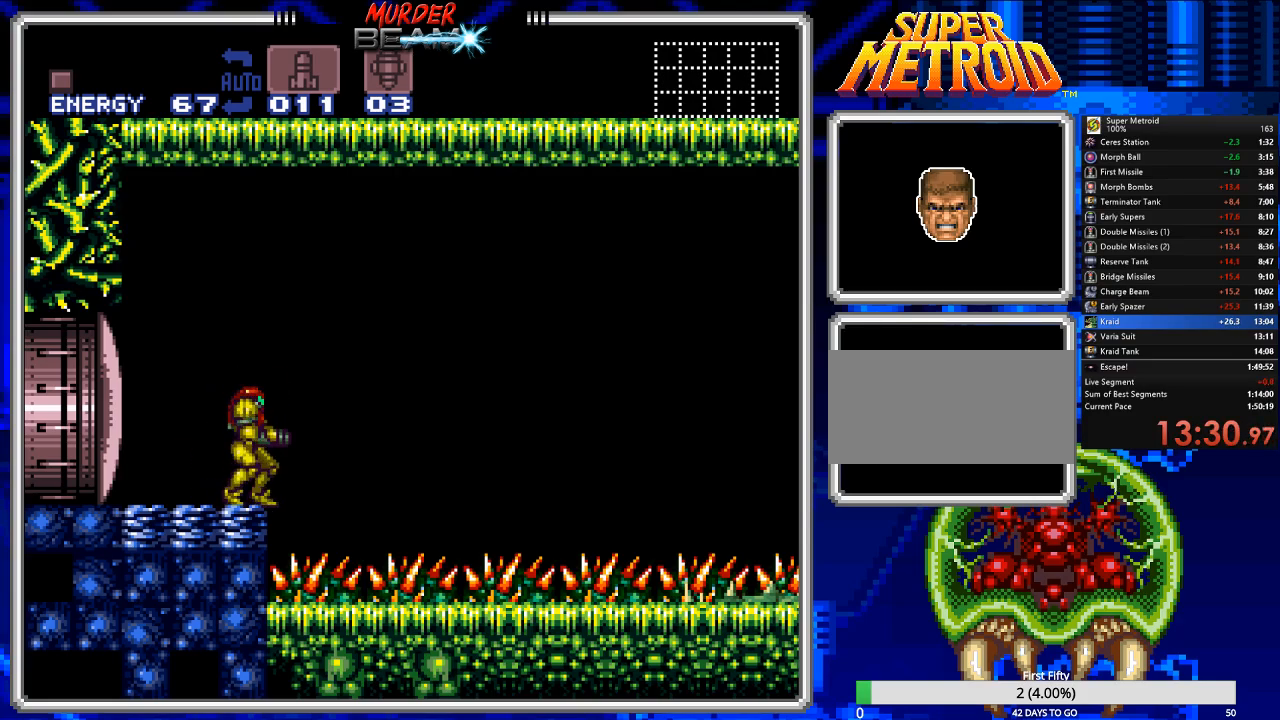
{"buttons": [], "events": [[67, "DPAD_DOWN", "down"], [133, "DPAD_DOWN", "up"]]}
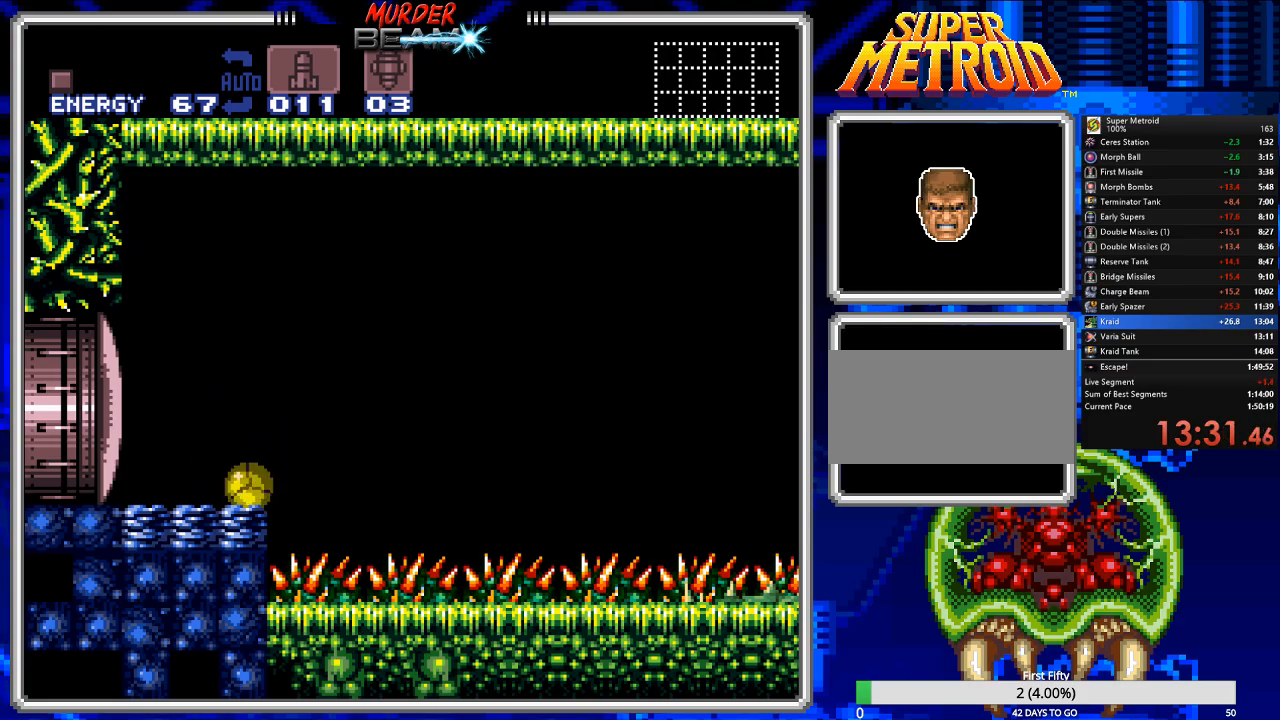
{"buttons": [], "events": [[150, "DPAD_LEFT", "down"], [183, "DPAD_LEFT", "up"]]}
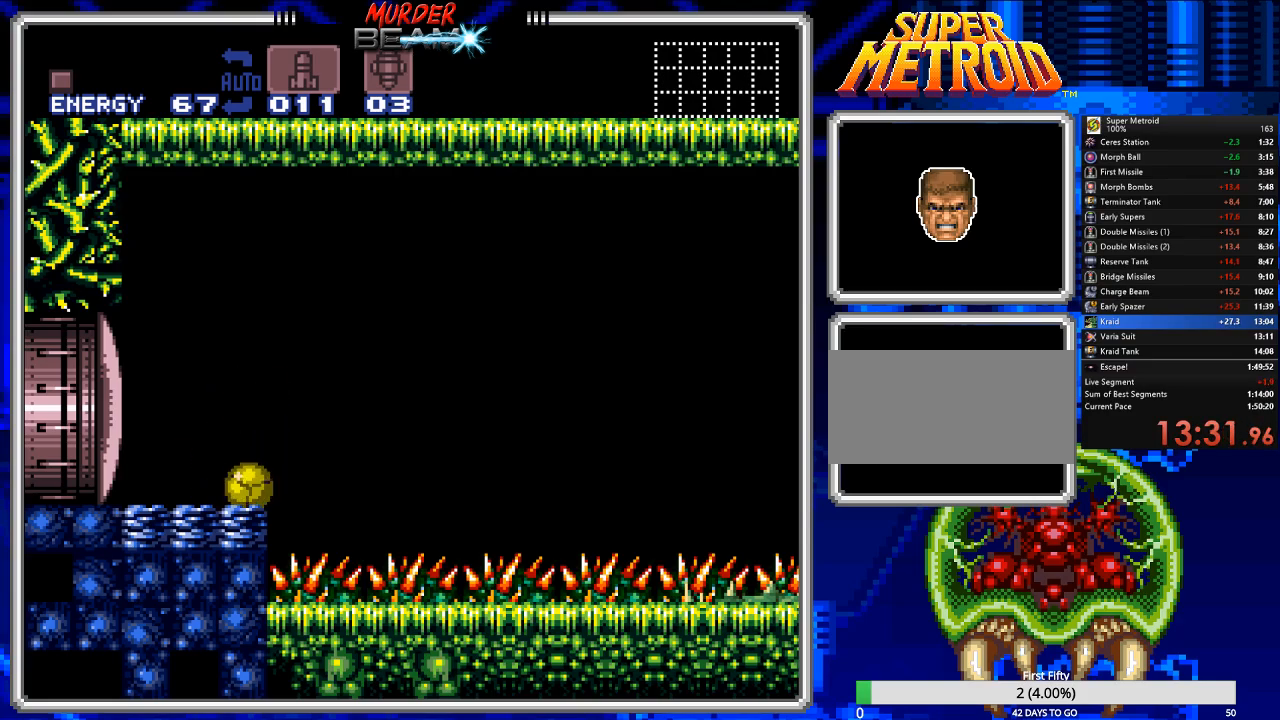
{"buttons": [], "events": [[100, "DPAD_LEFT", "down"], [133, "DPAD_LEFT", "up"]]}
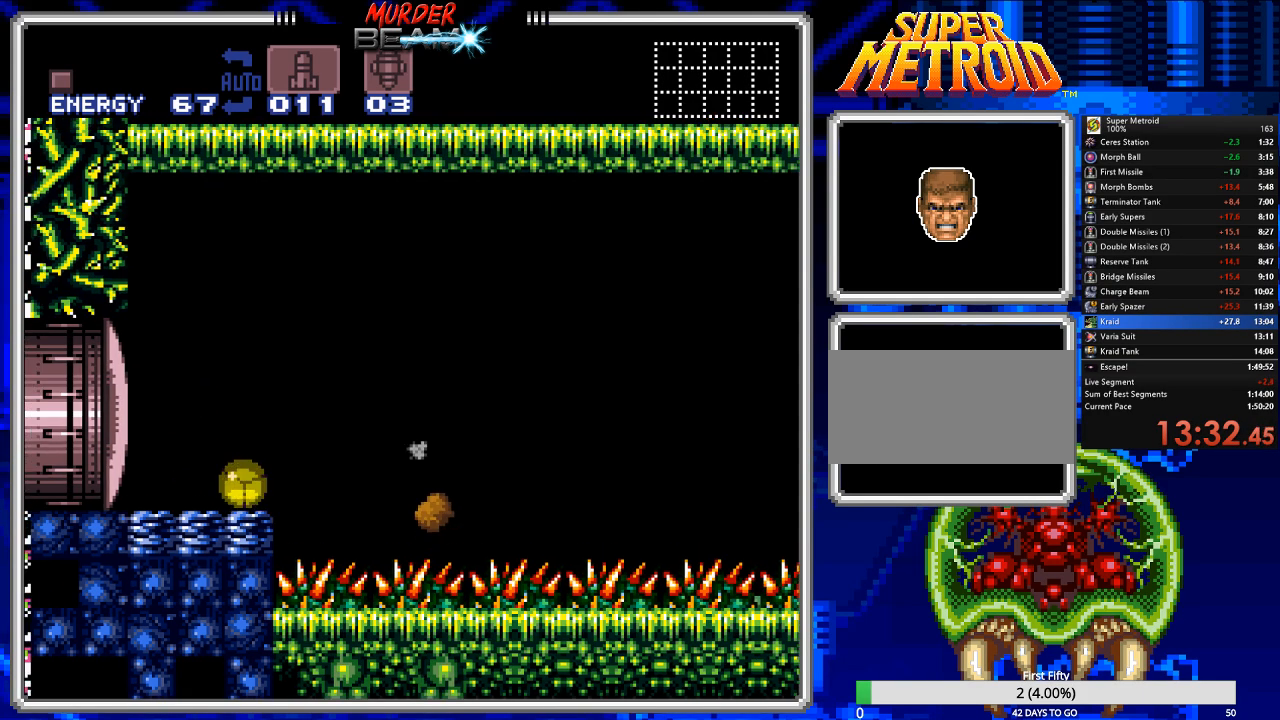
{"buttons": [], "events": []}
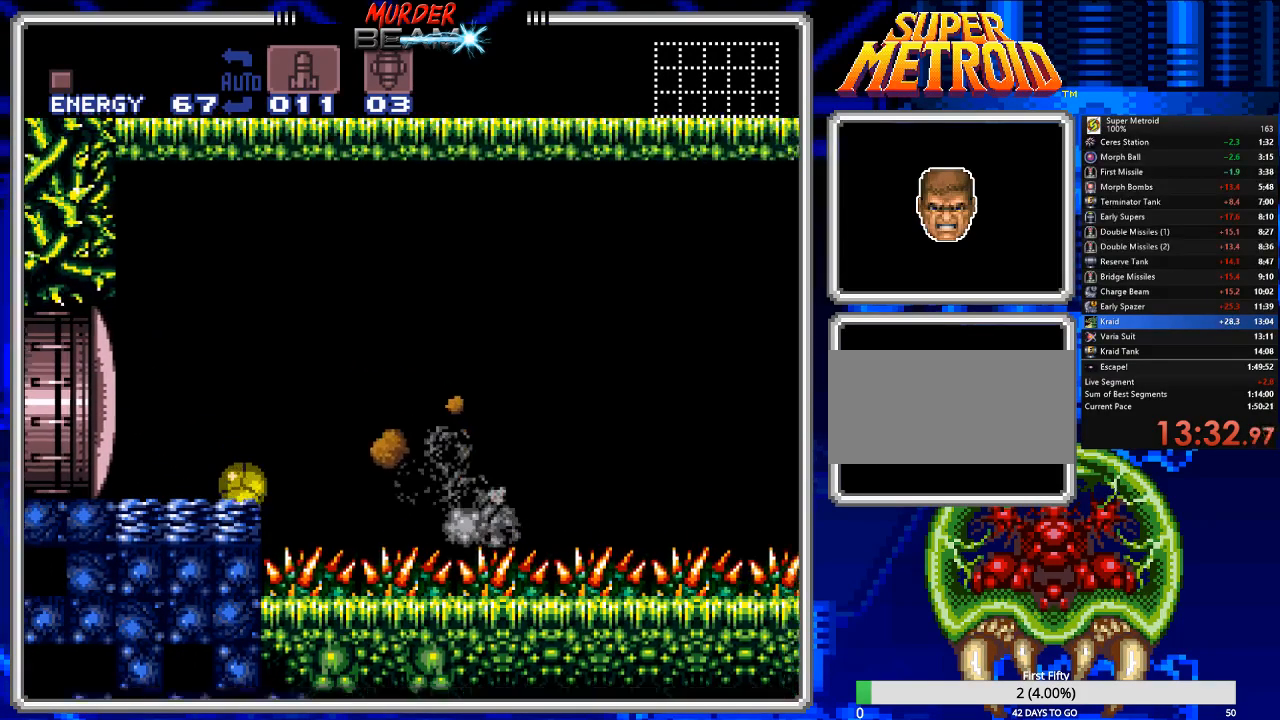
{"buttons": [], "events": [[250, "DPAD_RIGHT", "down"], [283, "DPAD_RIGHT", "up"]]}
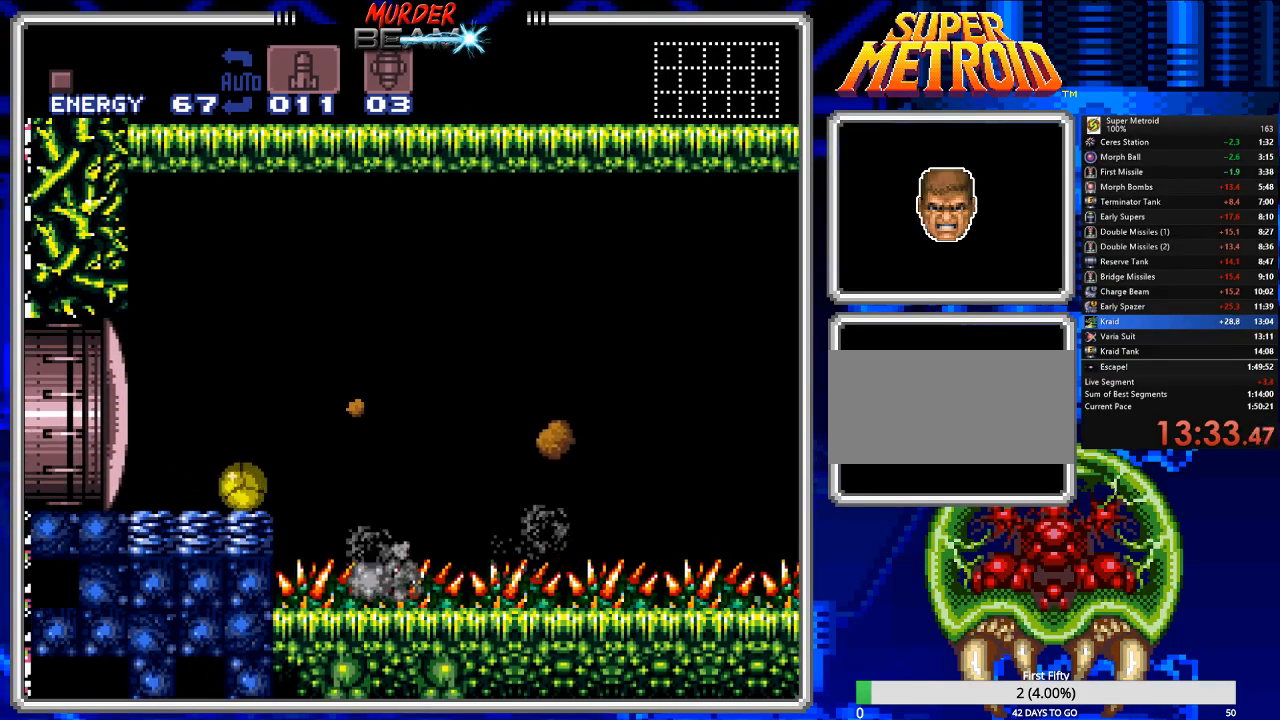
{"buttons": [], "events": [[200, "DPAD_RIGHT", "down"], [233, "DPAD_RIGHT", "up"]]}
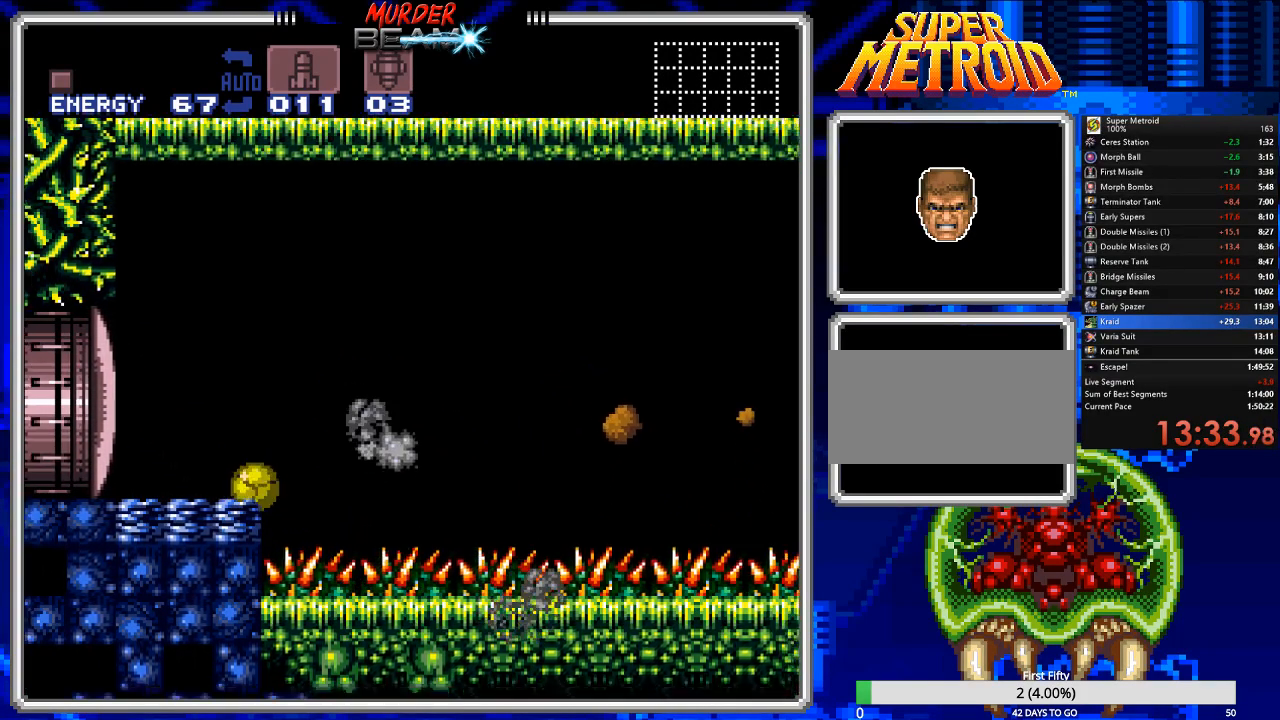
{"buttons": ["DPAD_RIGHT"], "events": [[100, "DPAD_LEFT", "down"], [200, "DPAD_LEFT", "up"], [500, "DPAD_RIGHT", "down"]]}
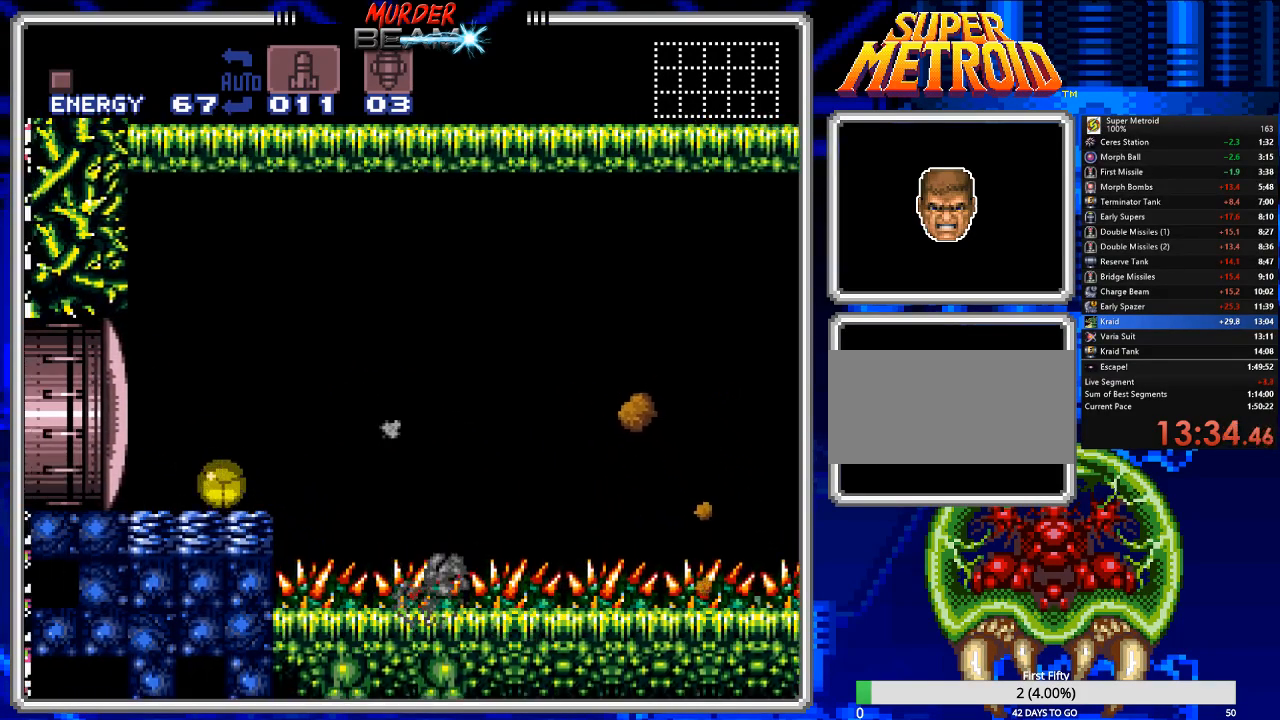
{"buttons": [], "events": [[83, "DPAD_RIGHT", "up"], [350, "DPAD_RIGHT", "down"], [383, "DPAD_RIGHT", "up"]]}
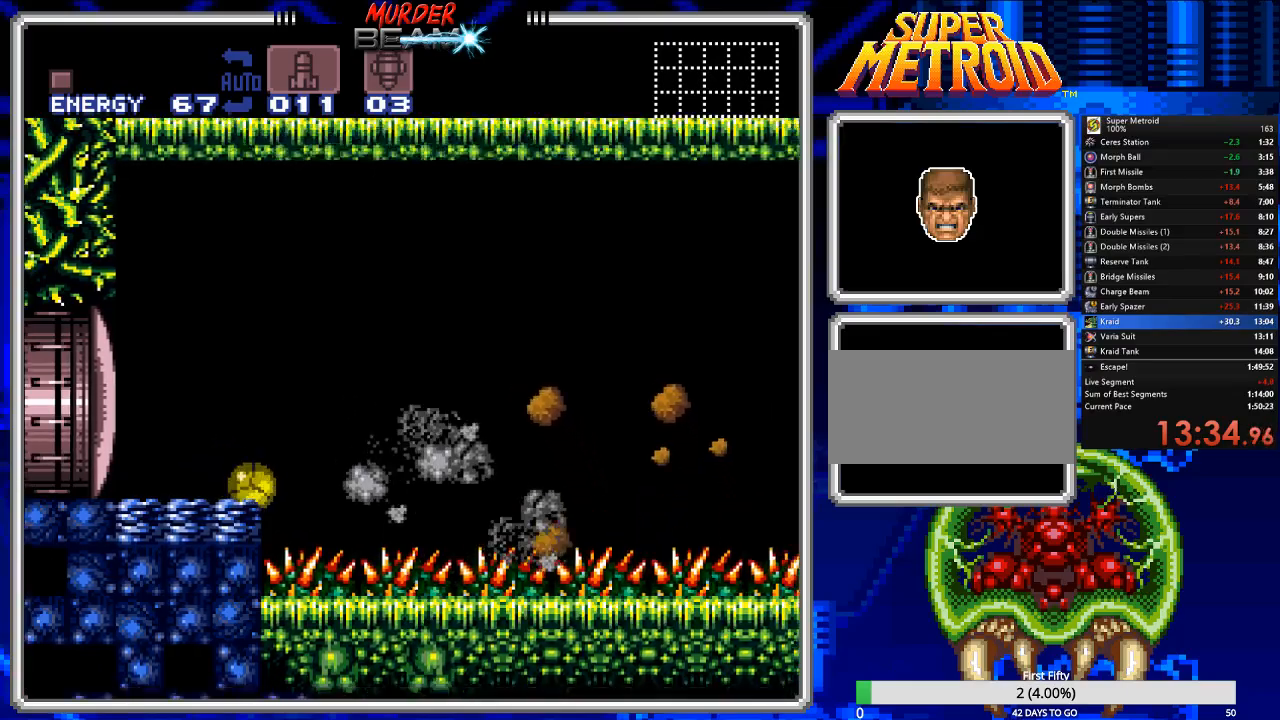
{"buttons": [], "events": [[433, "DPAD_LEFT", "down"], [500, "DPAD_LEFT", "up"]]}
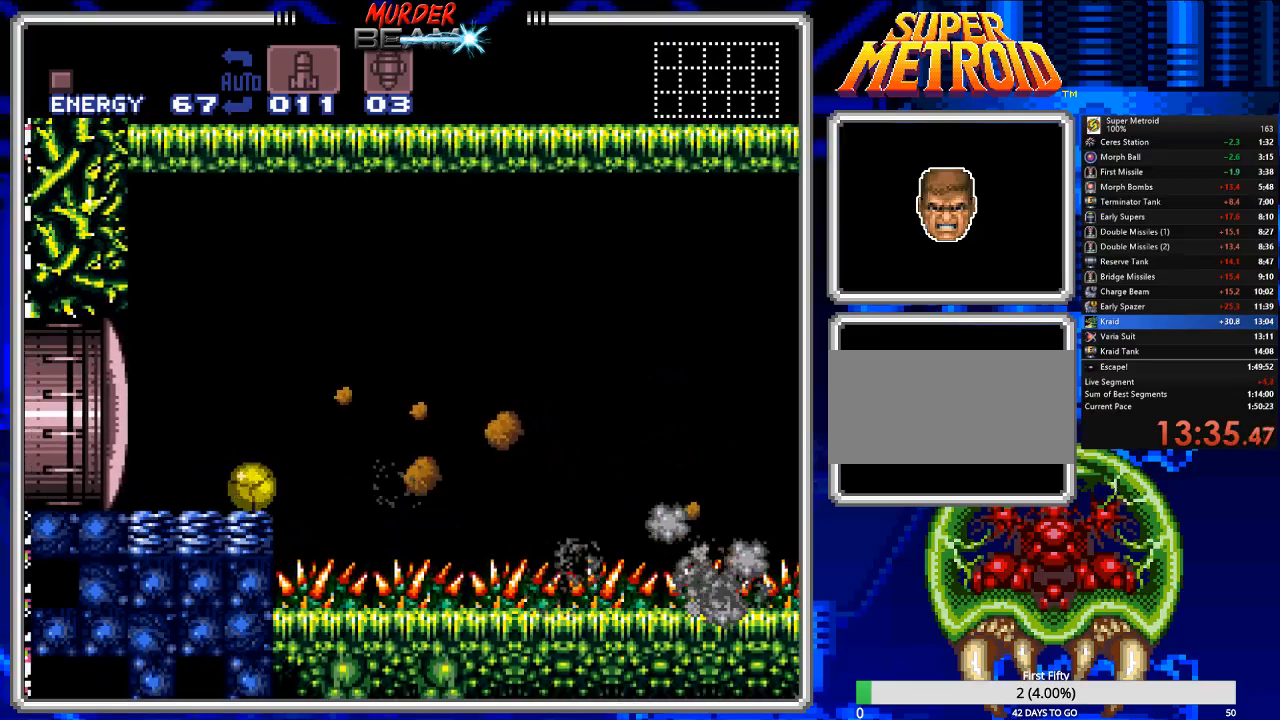
{"buttons": [], "events": []}